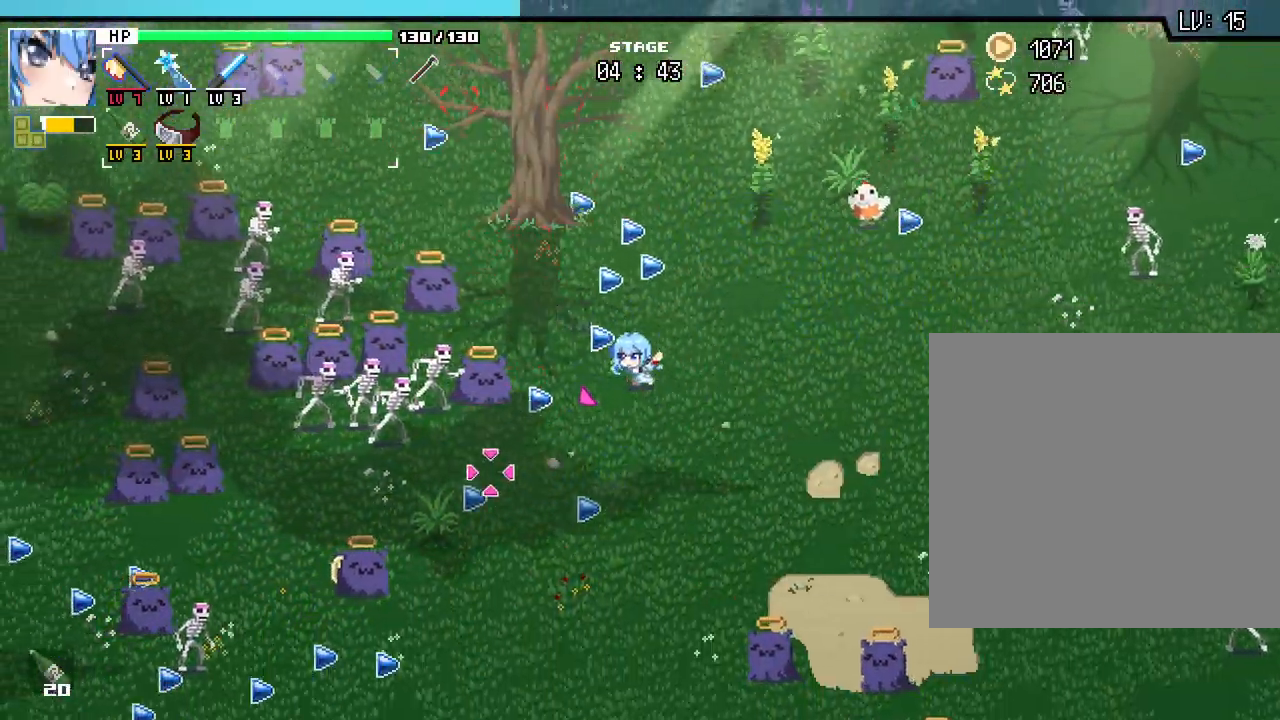
Gameplay with keyboard and mouse; each line is a JSON object with the keys and mouse buttons held at the frame after it. "events" lists presses ("down") and releases ("up") of ".", "/", "0", "1", "2", "3", "4", "5", "6", "7", "8", "9", "a", "alt_l", "alt_r", "b", "backslash", "backspace", "c", "caps_lock", "comma", "ctrl_l", "ctrl_r", "d", "e", "equals", "escape", "f", "f1", "f10", "f11", "f12", "f2", "f3", "f4", "f5", "f6", "f7", "f8", "f9", "g", "h", "j", "k", "l", "lbracket", "m", "minus", "n", "o", "p", "q", "quote", "r", "rbracket", "return", "s", "semicolon", "shift_l", "shift_r", "space", "super", "t", "tab", "tilde", "u", "v", "w", "x", "y", "z", "mouse_left", "mouse_wheel", "mouse_right", "mouse_mb4" and "mouse_mb5" between this image and that frame as [ms after this image, input, new state], when the widget could be followed in between. "mouse_left", "mouse_wheel", "mouse_right", "mouse_mb4", "mouse_mb5" = the "left", "wheel", "right", "mb4", "mb5" buttons of the "mouse" list. No other keys are recorded. "wheel" means that the mouse wheel is clicked or scrolled. Mouse movement is not recorded. Not read: i.
{"keys": ["s"], "mouse": [], "events": [[67, "d", "down"], [183, "d", "up"], [233, "a", "down"], [300, "w", "up"], [433, "s", "down"], [483, "a", "up"]]}
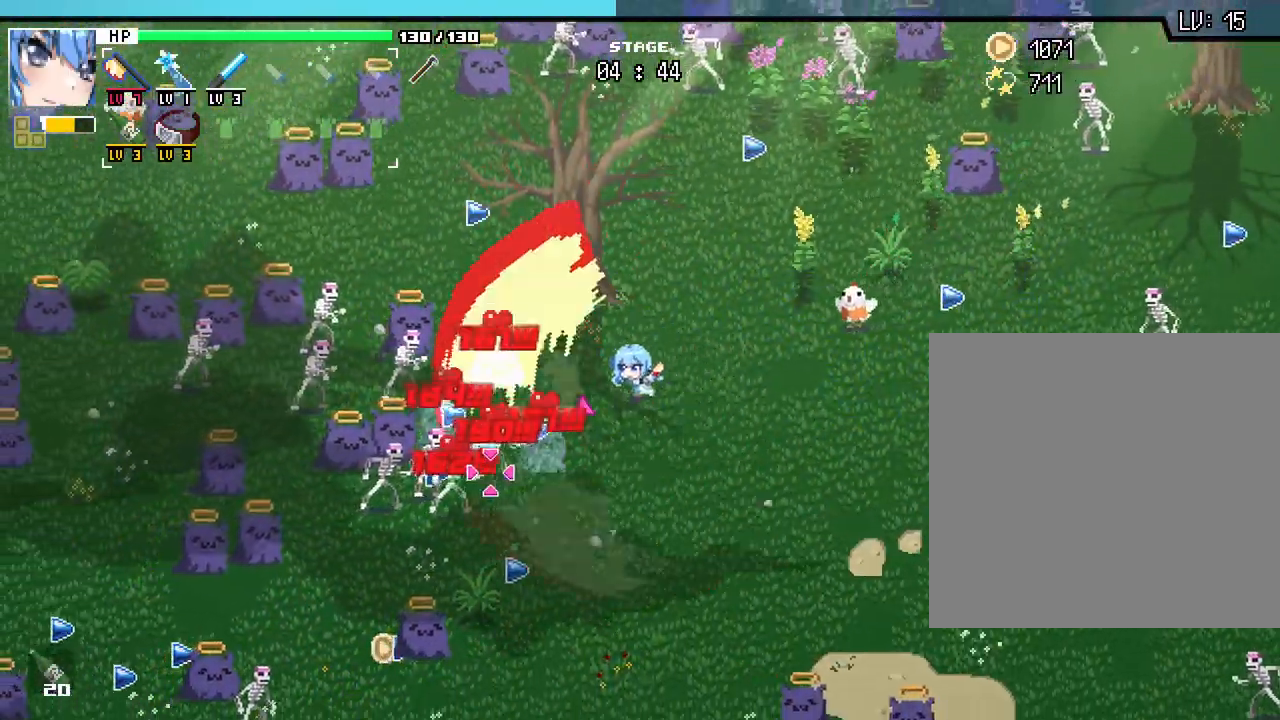
{"keys": ["w"], "mouse": [], "events": [[33, "d", "down"], [167, "d", "up"], [217, "a", "down"], [283, "s", "up"], [433, "w", "down"], [483, "a", "up"]]}
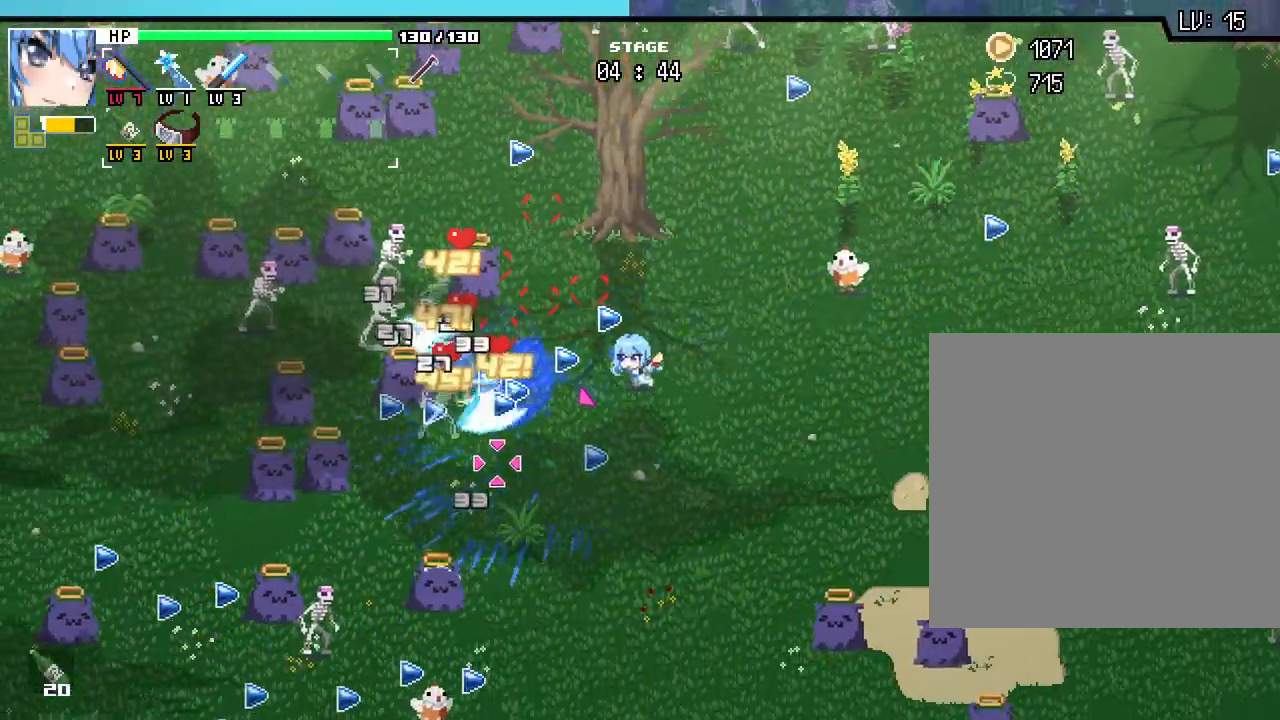
{"keys": ["a", "w"], "mouse": [], "events": [[17, "d", "down"], [67, "w", "up"], [200, "s", "down"], [217, "d", "up"], [283, "a", "down"], [333, "s", "up"], [450, "w", "down"]]}
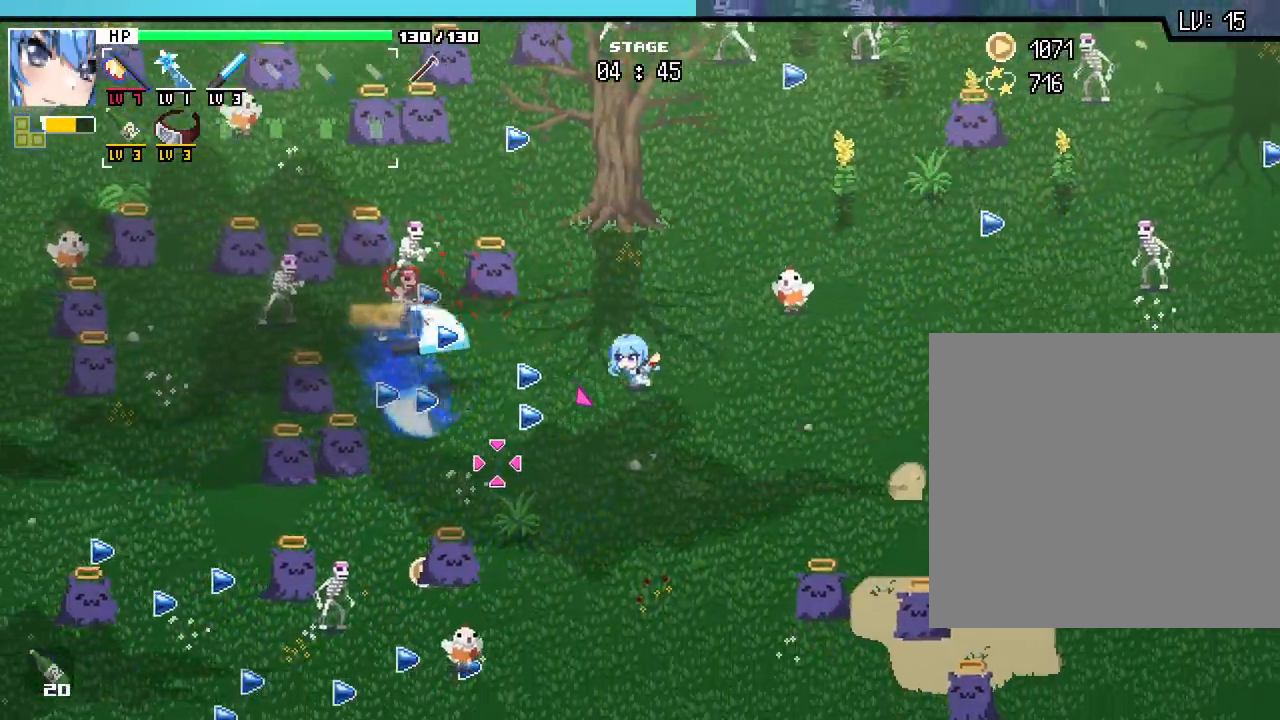
{"keys": ["a"], "mouse": [], "events": [[17, "a", "up"], [117, "d", "down"], [117, "w", "up"], [283, "d", "up"], [283, "s", "down"], [317, "a", "down"], [367, "s", "up"]]}
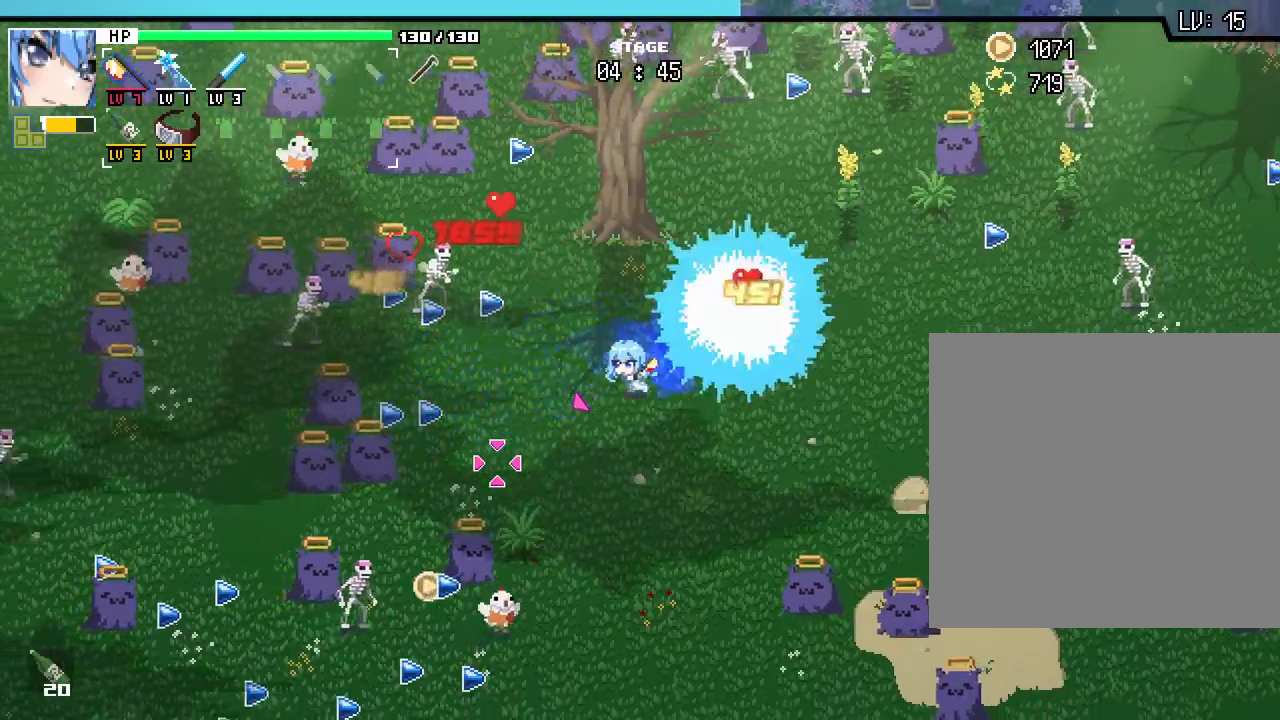
{"keys": ["w"], "mouse": [], "events": [[33, "w", "down"], [100, "a", "up"], [133, "w", "up"], [167, "d", "down"], [250, "d", "up"], [283, "a", "down"], [433, "w", "down"], [500, "a", "up"]]}
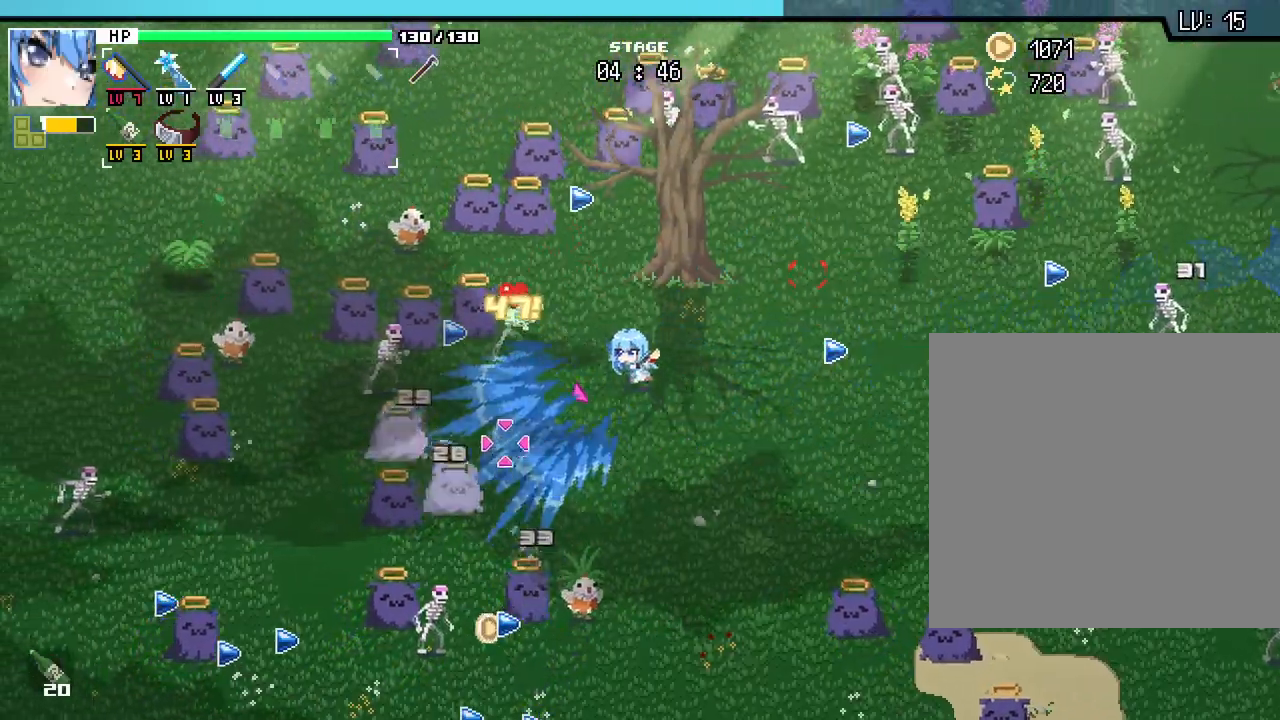
{"keys": ["a", "s"], "mouse": [], "events": [[117, "w", "up"], [250, "s", "down"], [383, "a", "down"]]}
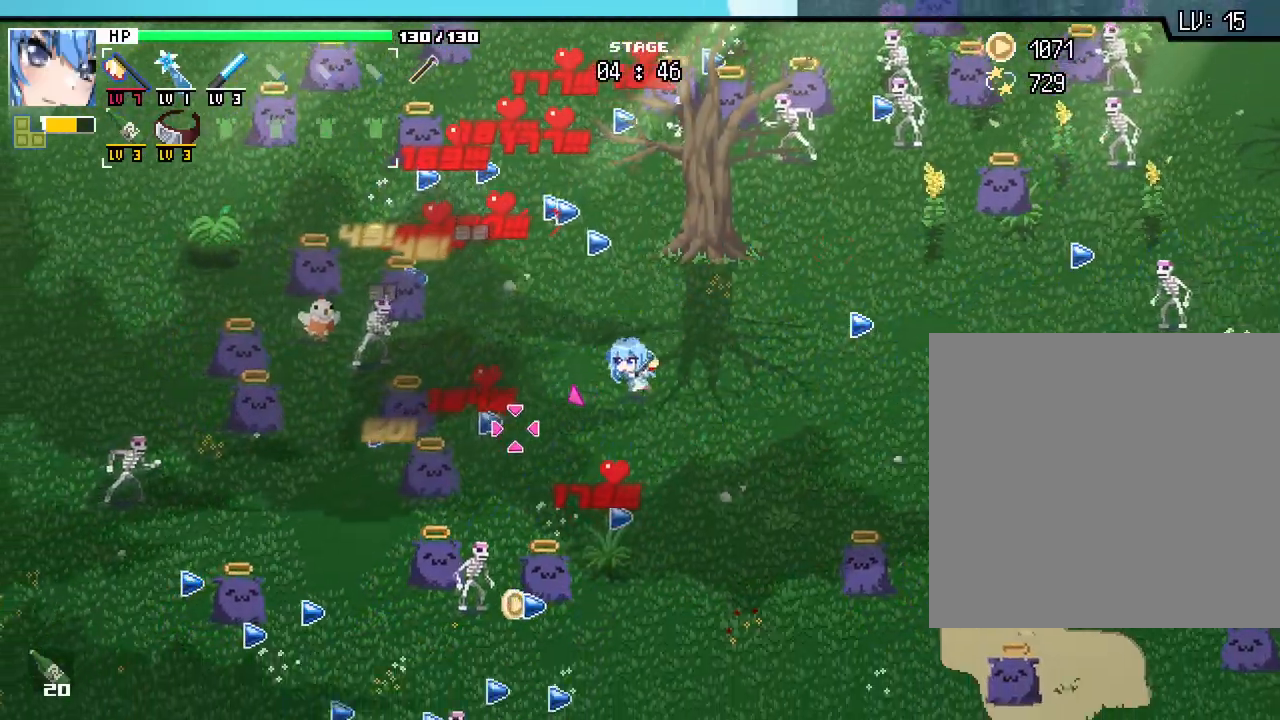
{"keys": ["w"], "mouse": [], "events": [[17, "a", "up"], [33, "s", "up"], [50, "d", "down"], [133, "w", "down"], [217, "d", "up"], [300, "a", "down"], [467, "a", "up"]]}
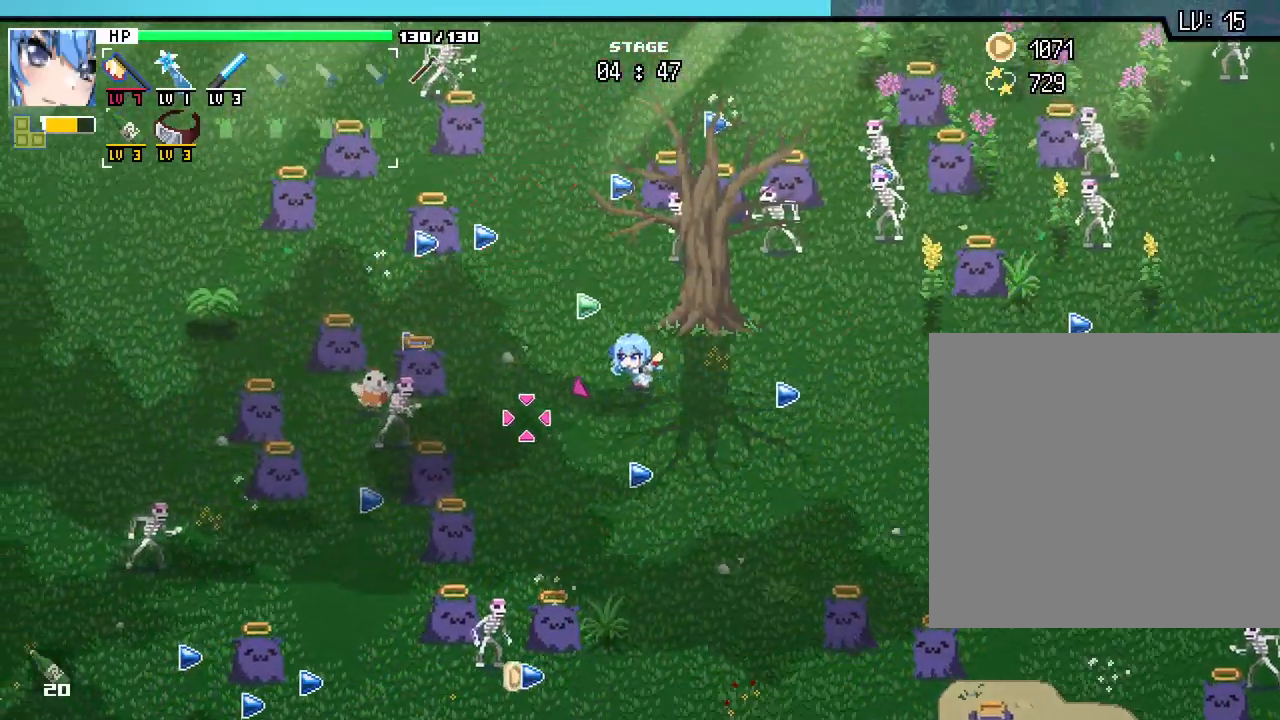
{"keys": [], "mouse": [], "events": [[133, "a", "down"], [367, "w", "up"], [400, "a", "up"], [417, "a", "down"], [467, "a", "up"]]}
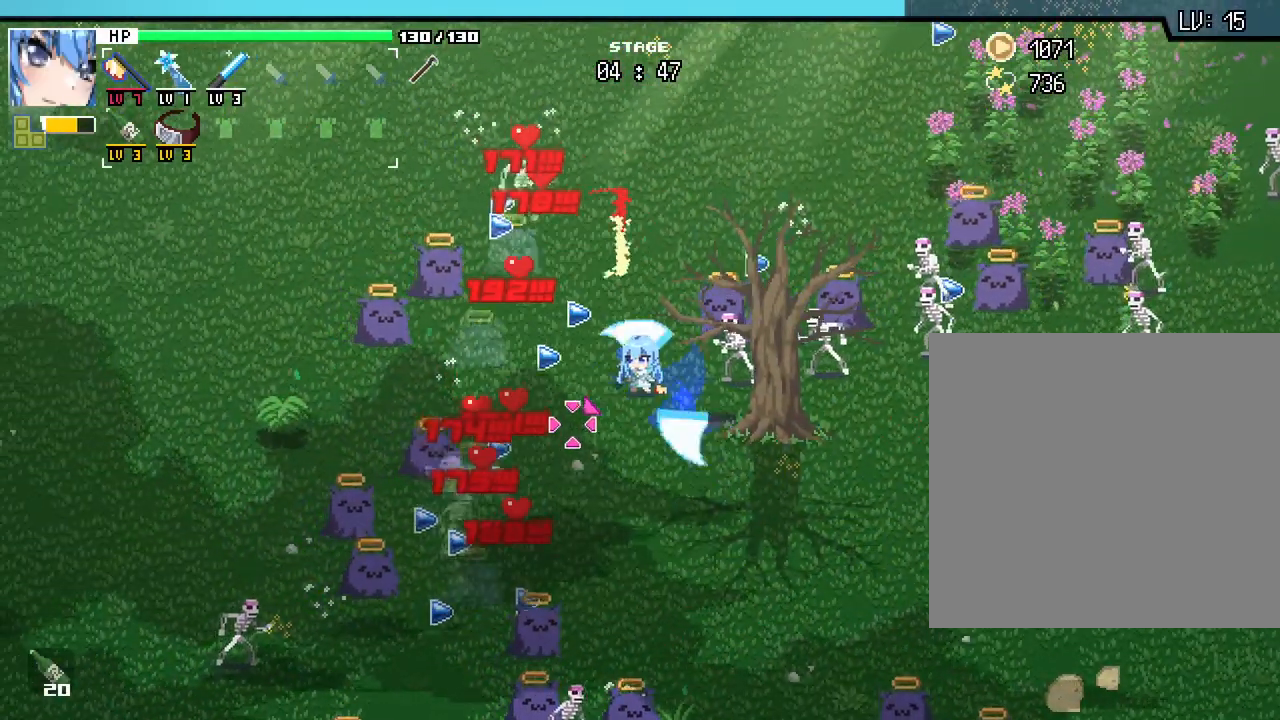
{"keys": [], "mouse": [], "events": [[283, "a", "down"], [433, "a", "up"]]}
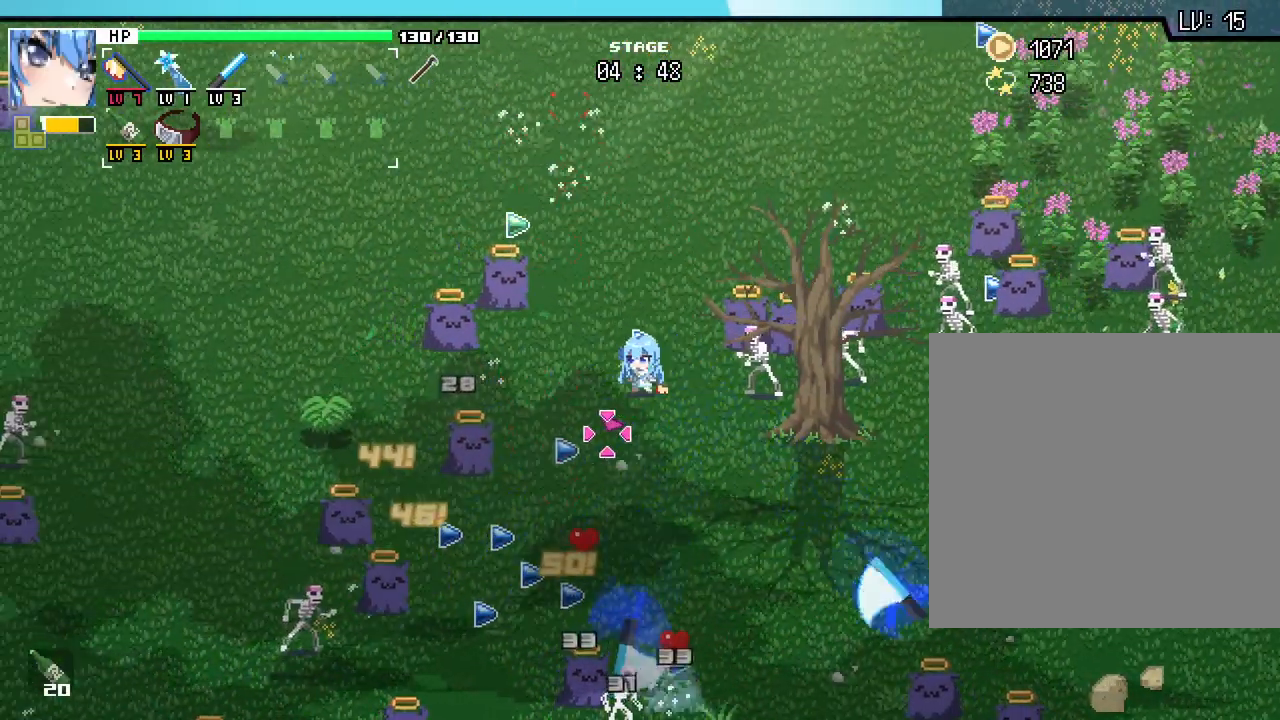
{"keys": [], "mouse": [], "events": [[83, "w", "down"], [100, "a", "down"], [183, "a", "up"], [350, "d", "down"], [500, "d", "up"], [500, "w", "up"]]}
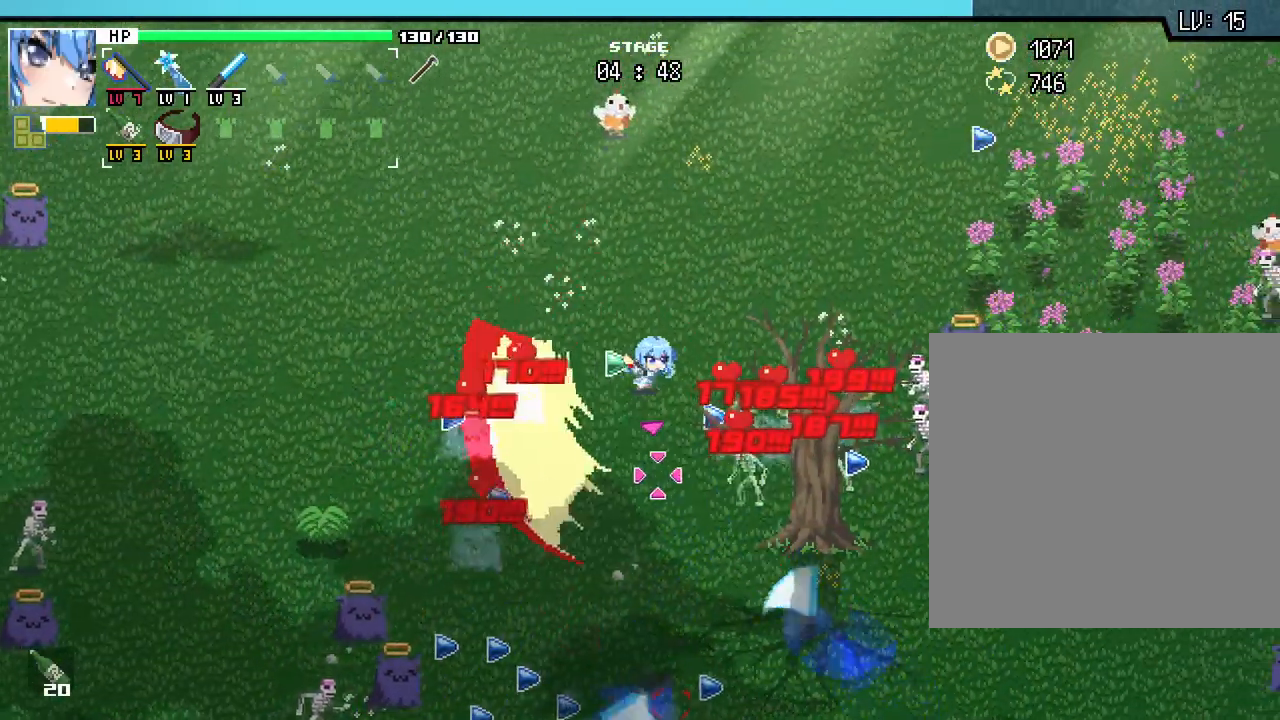
{"keys": ["d"], "mouse": [], "events": [[383, "d", "down"]]}
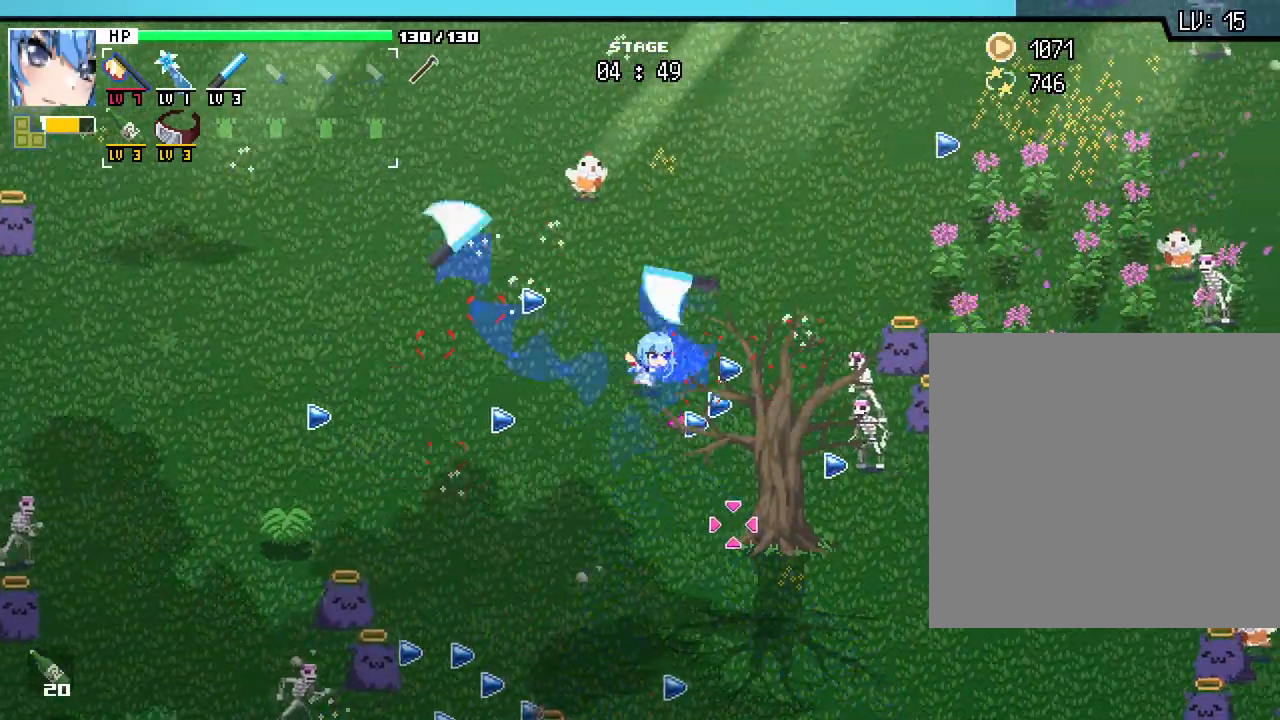
{"keys": ["d"], "mouse": []}
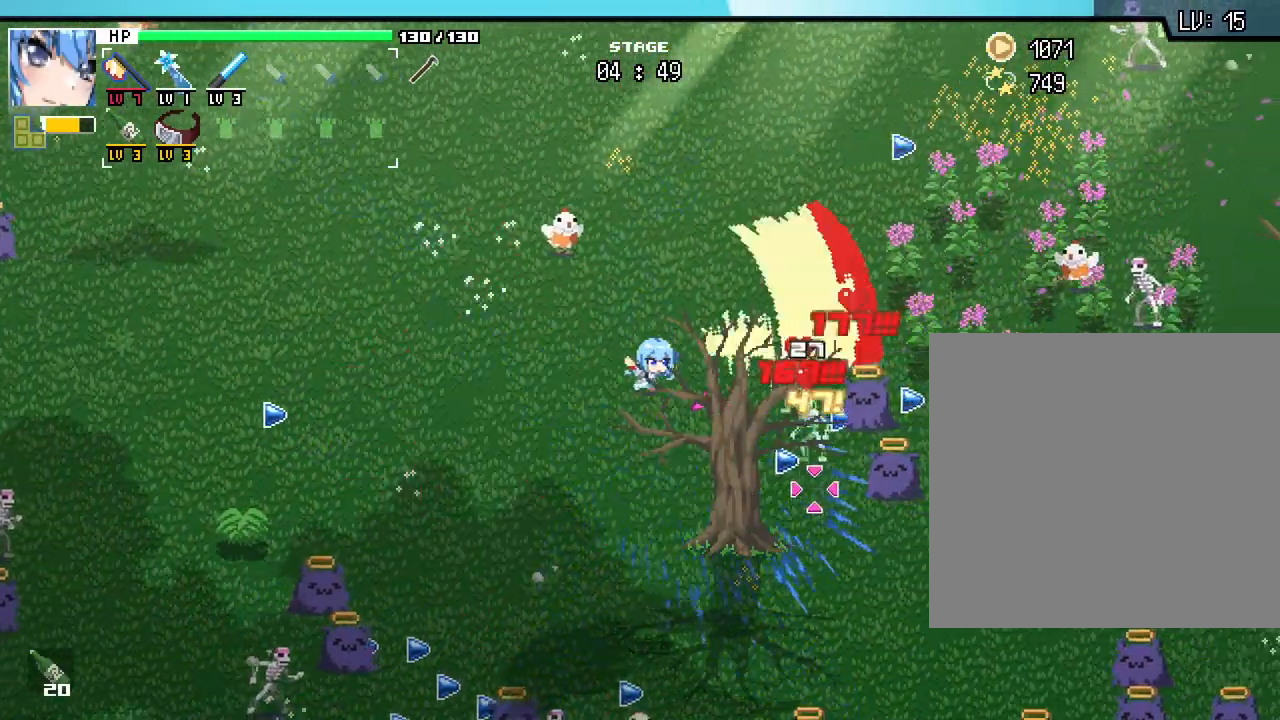
{"keys": [], "mouse": [], "events": [[33, "d", "up"], [183, "d", "down"], [333, "d", "up"]]}
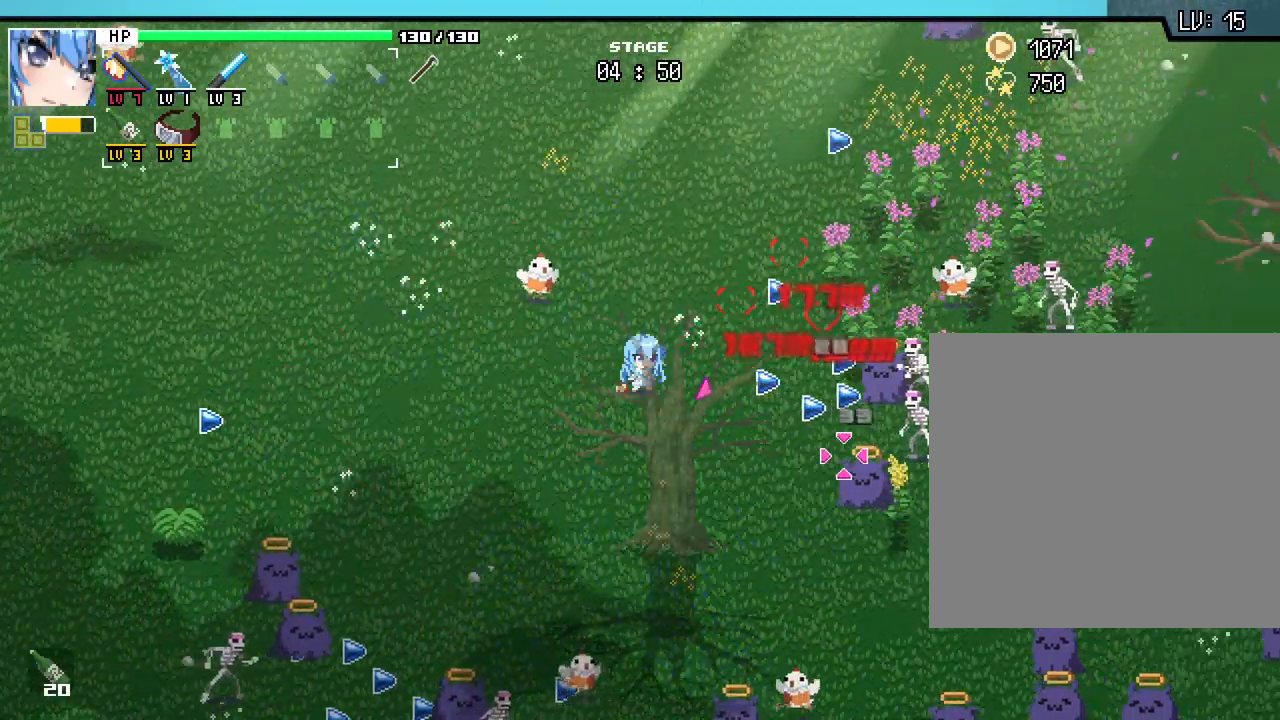
{"keys": [], "mouse": []}
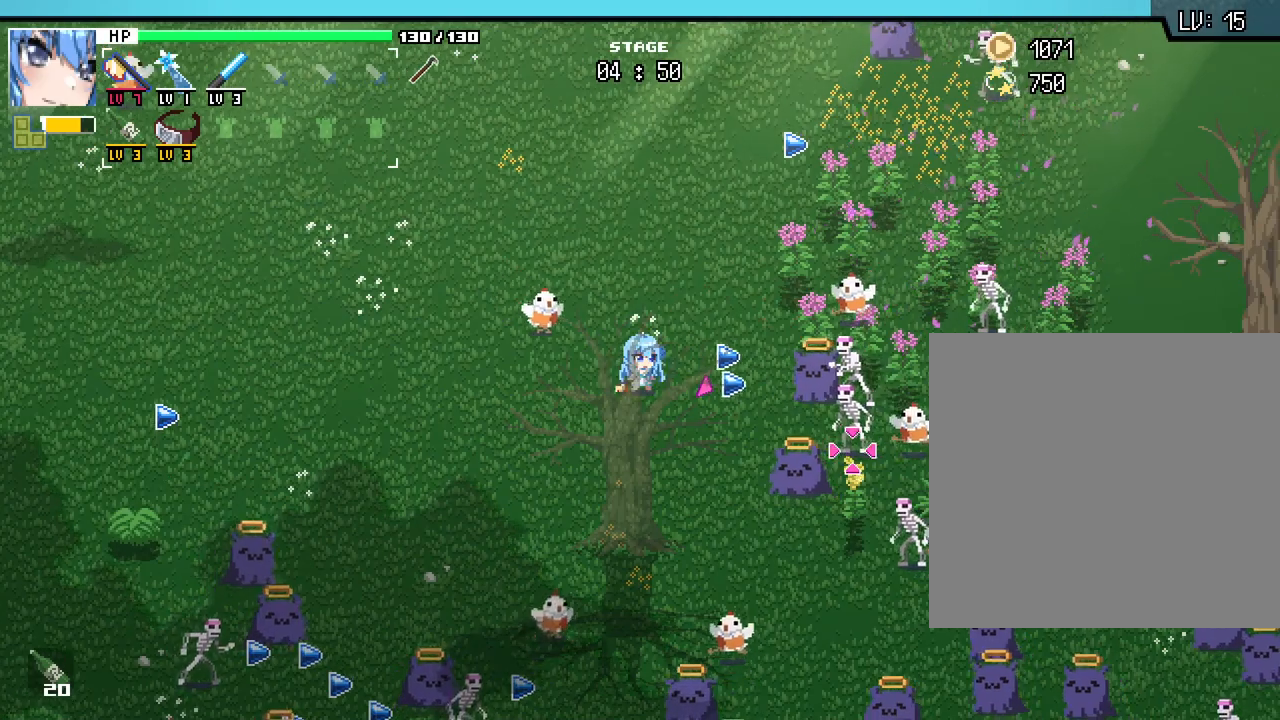
{"keys": [], "mouse": []}
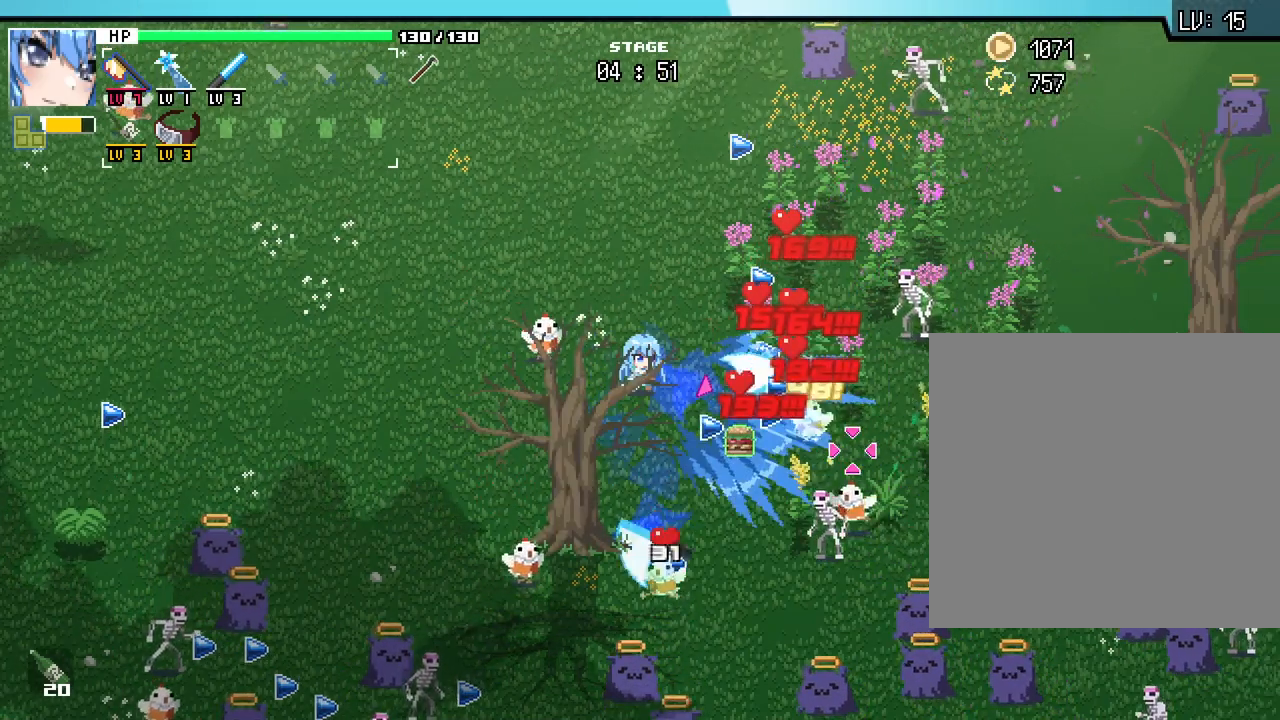
{"keys": ["w"], "mouse": [], "events": [[183, "d", "down"], [367, "d", "up"], [383, "w", "down"]]}
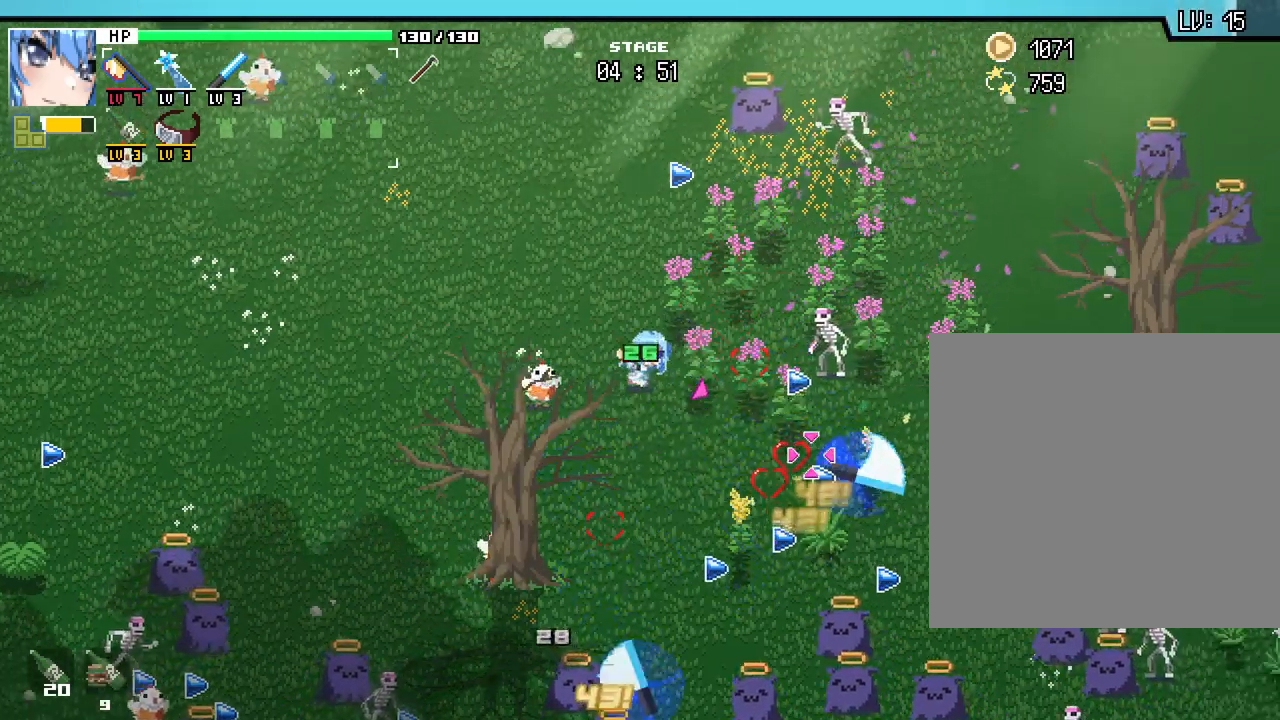
{"keys": ["a"], "mouse": [], "events": [[100, "a", "down"], [267, "w", "up"], [283, "a", "up"], [417, "a", "down"]]}
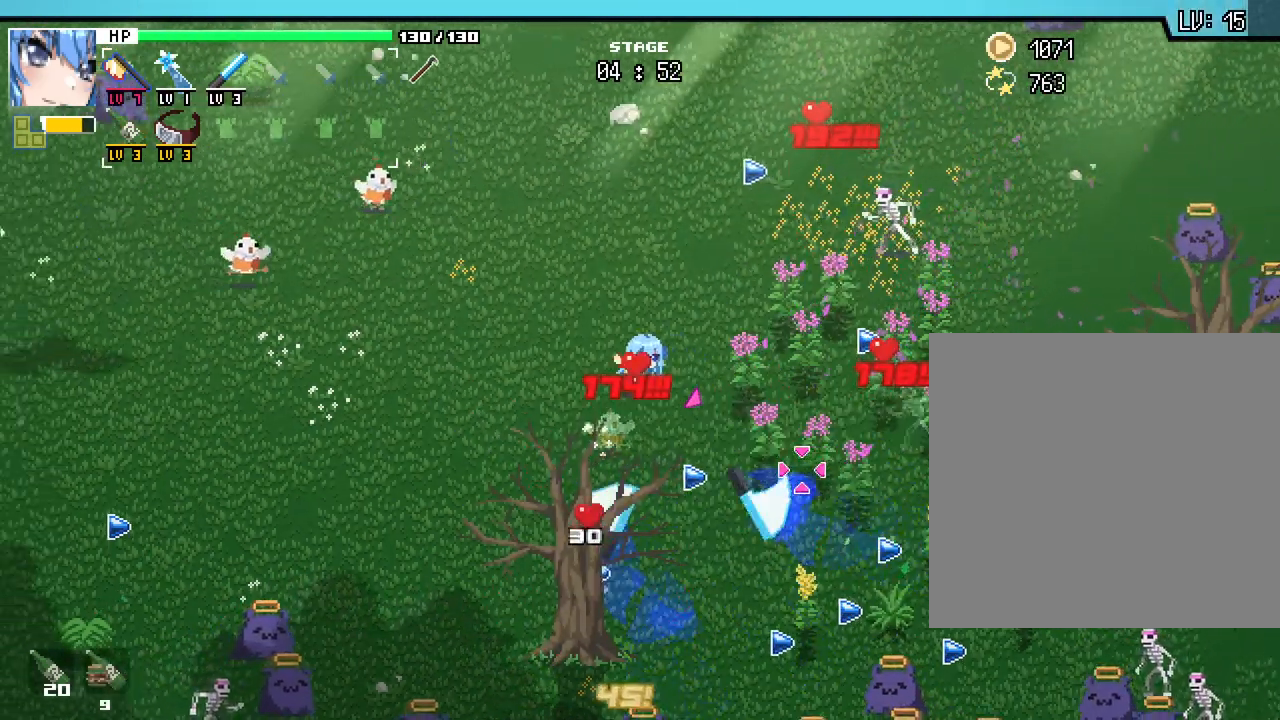
{"keys": ["d"], "mouse": [], "events": [[217, "a", "up"], [283, "d", "down"]]}
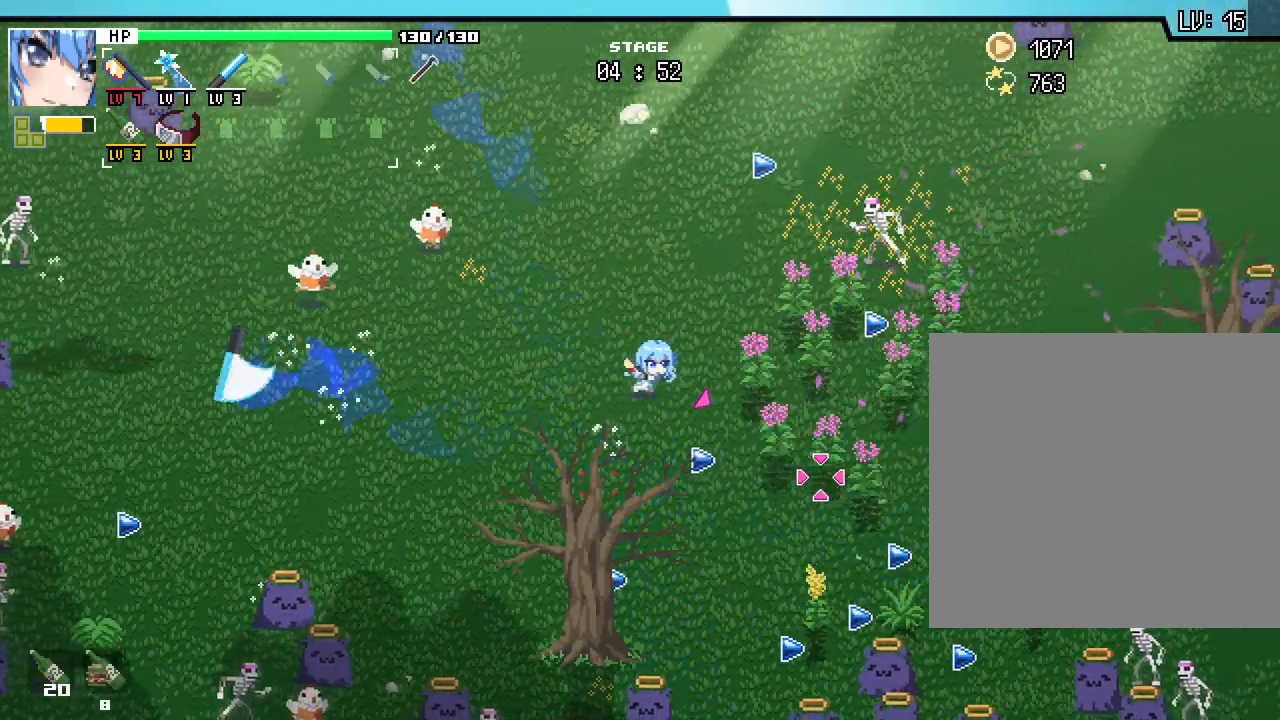
{"keys": ["d", "s"], "mouse": [], "events": [[67, "s", "down"], [300, "d", "up"], [467, "d", "down"]]}